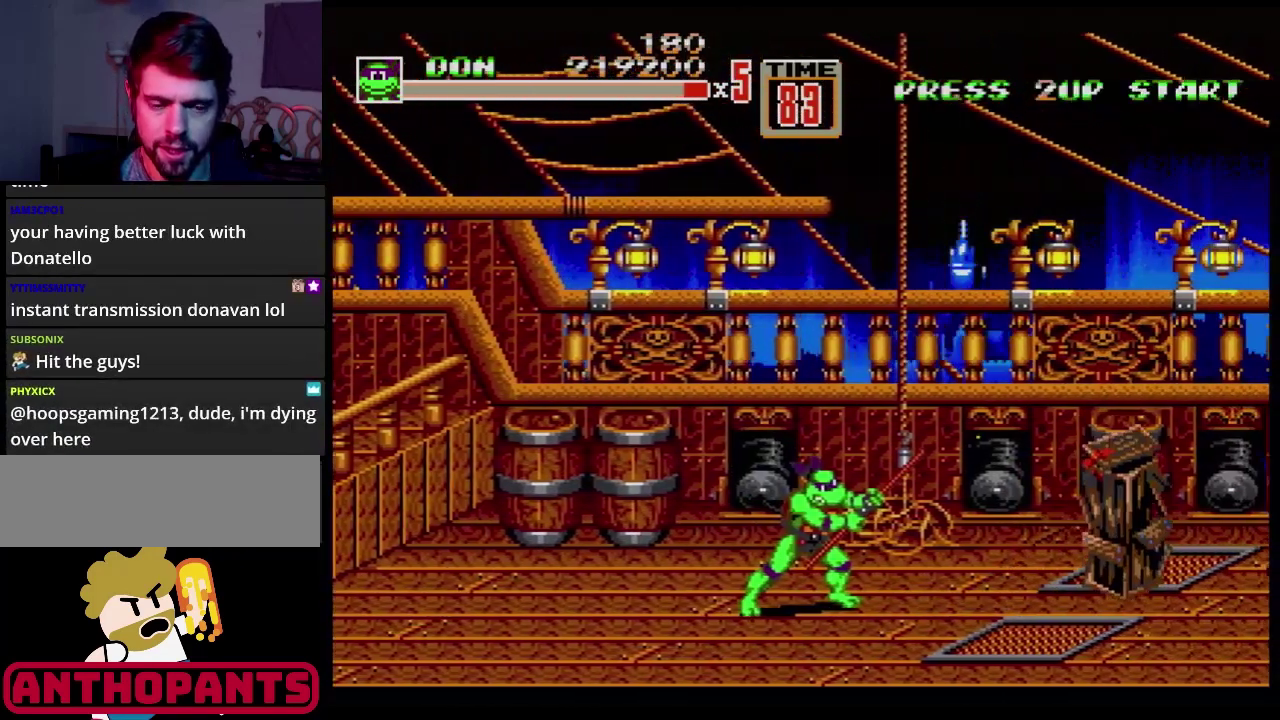
Gameplay with a controller (Xbox layout); each line is a JSON object with the inputs held at the frame after it. "events" lists button and stick changes between this image and that frame as [ms after this image, input, new state], when the widget could be followed in between. Not read: L1 L2 L3 R1 R2 R3.
{"buttons": [], "events": []}
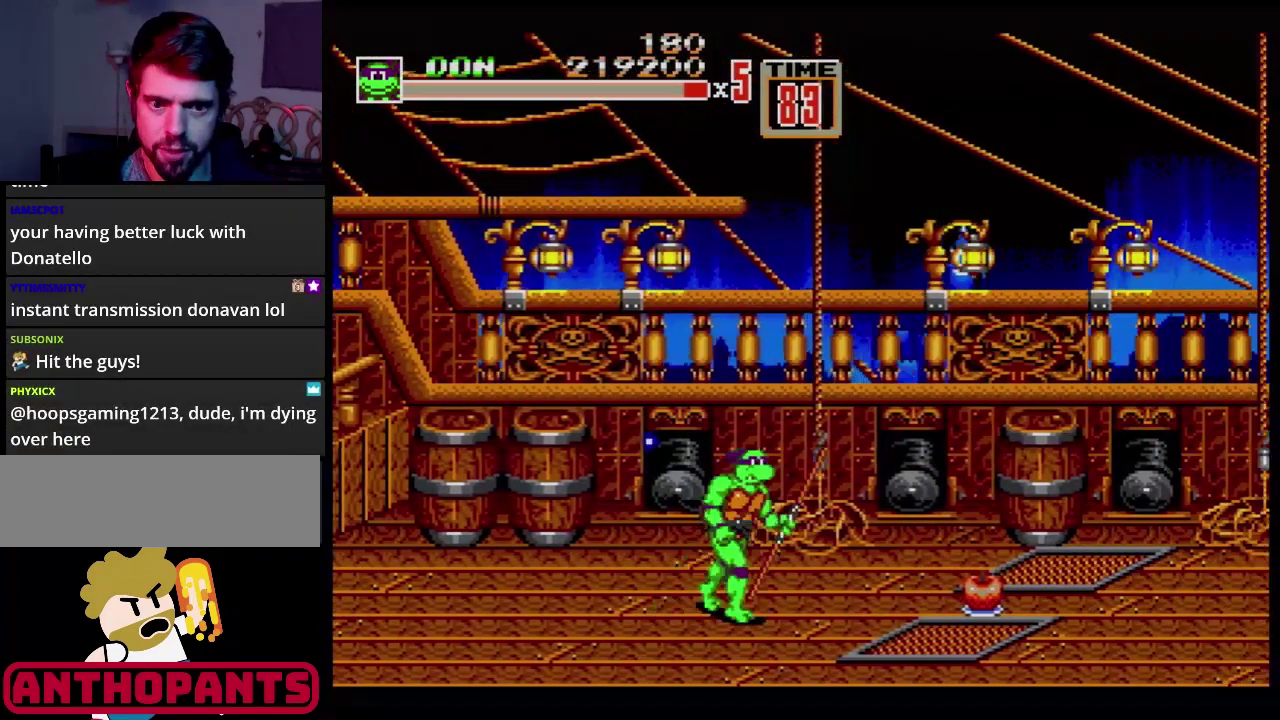
{"buttons": [], "events": [[150, "DPAD_RIGHT", "down"], [501, "DPAD_RIGHT", "up"]]}
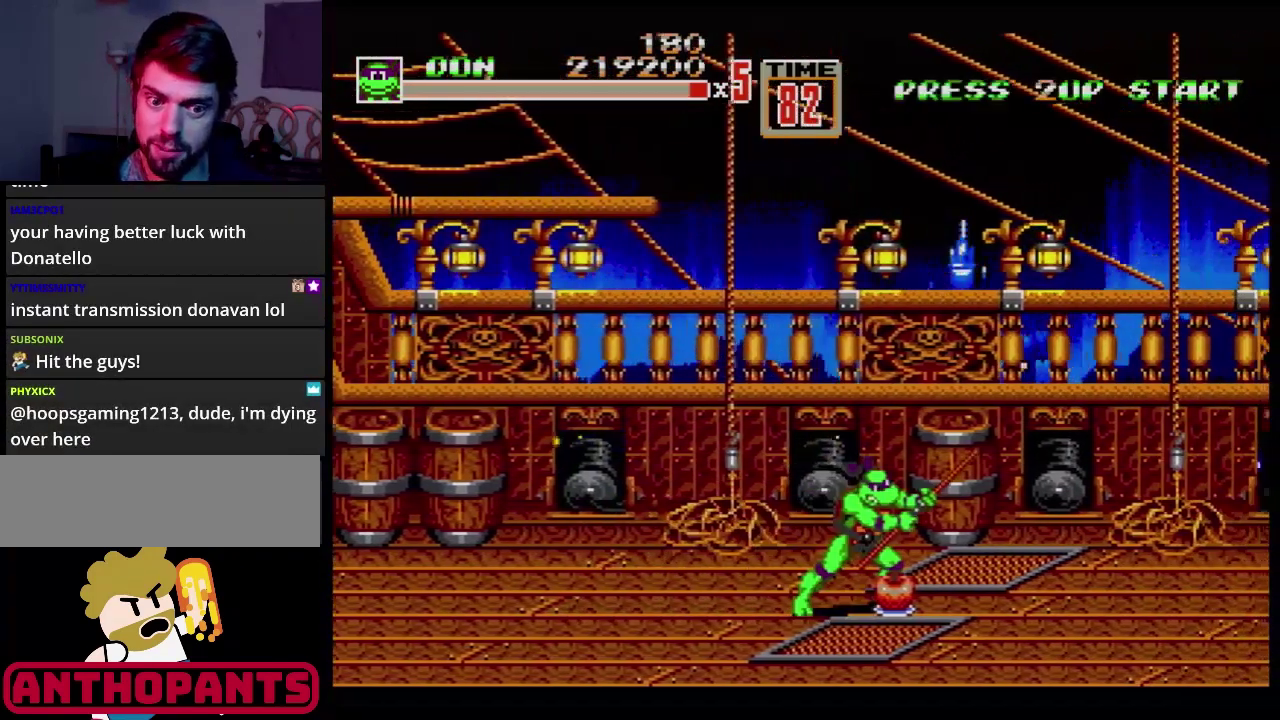
{"buttons": ["DPAD_RIGHT"], "events": [[66, "B", "down"], [133, "B", "up"], [266, "DPAD_RIGHT", "down"], [333, "DPAD_RIGHT", "up"], [417, "DPAD_RIGHT", "down"]]}
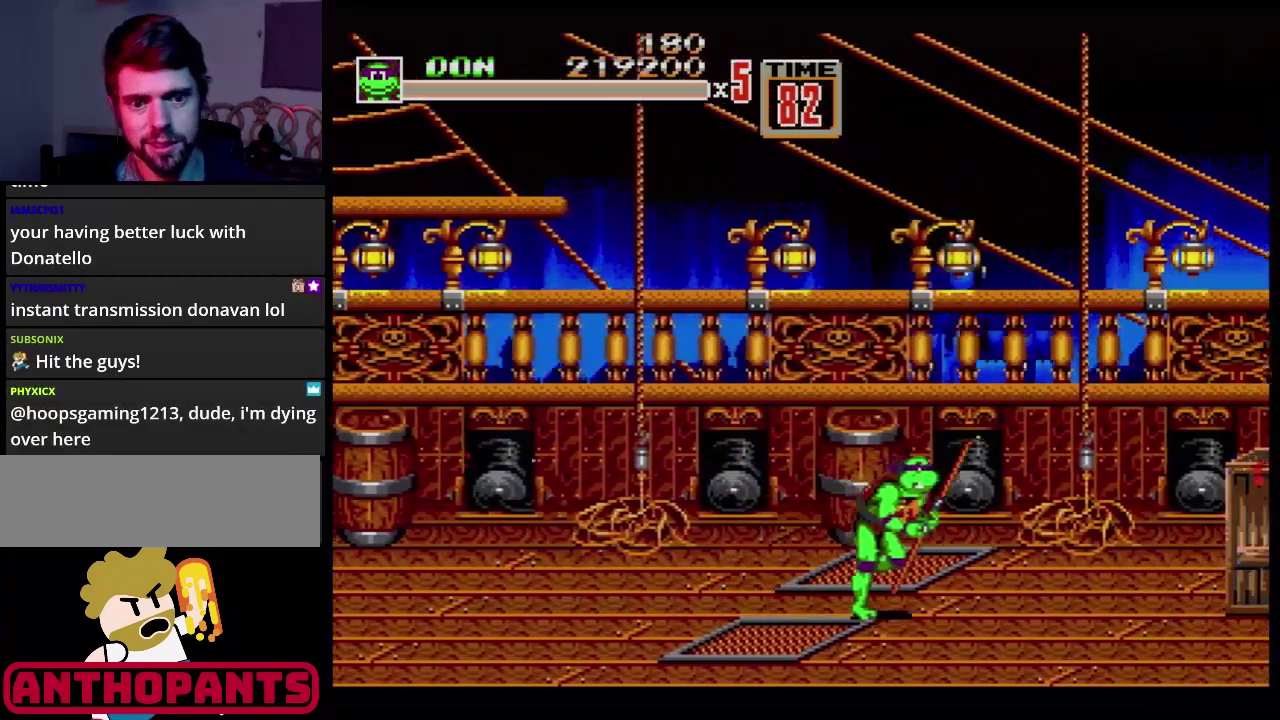
{"buttons": [], "events": [[234, "DPAD_RIGHT", "up"], [300, "B", "down"], [367, "B", "up"]]}
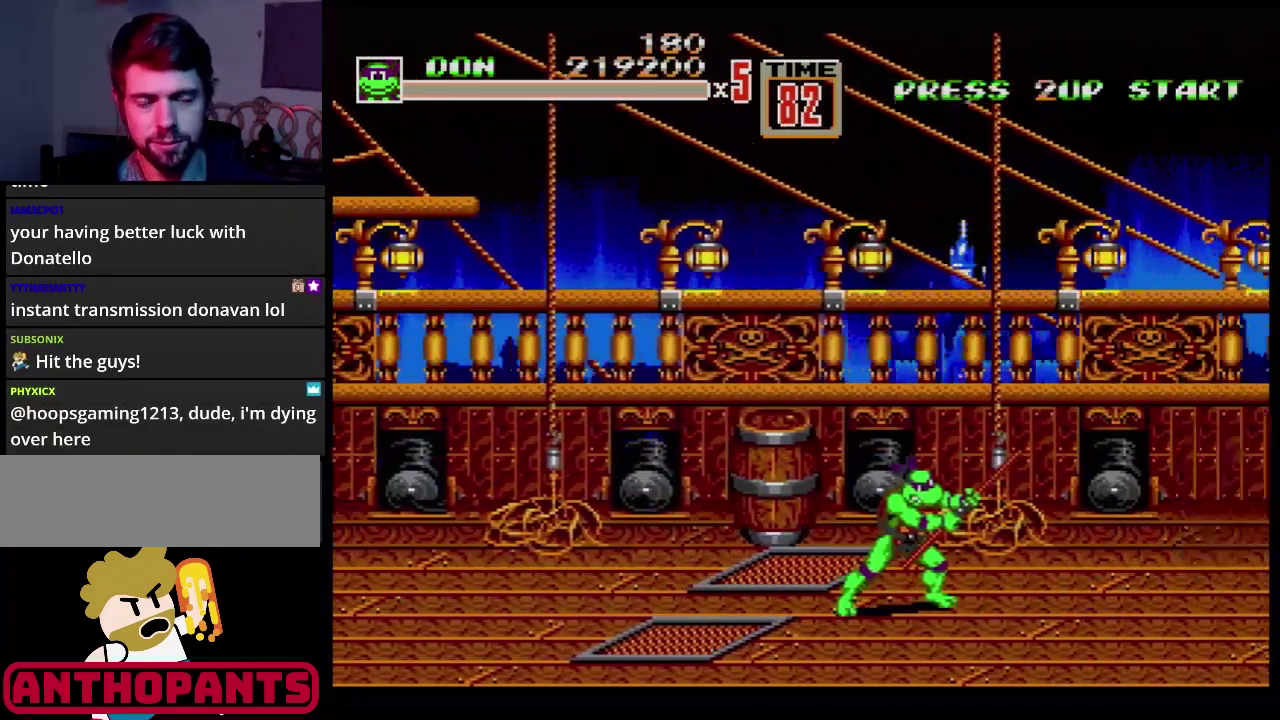
{"buttons": [], "events": []}
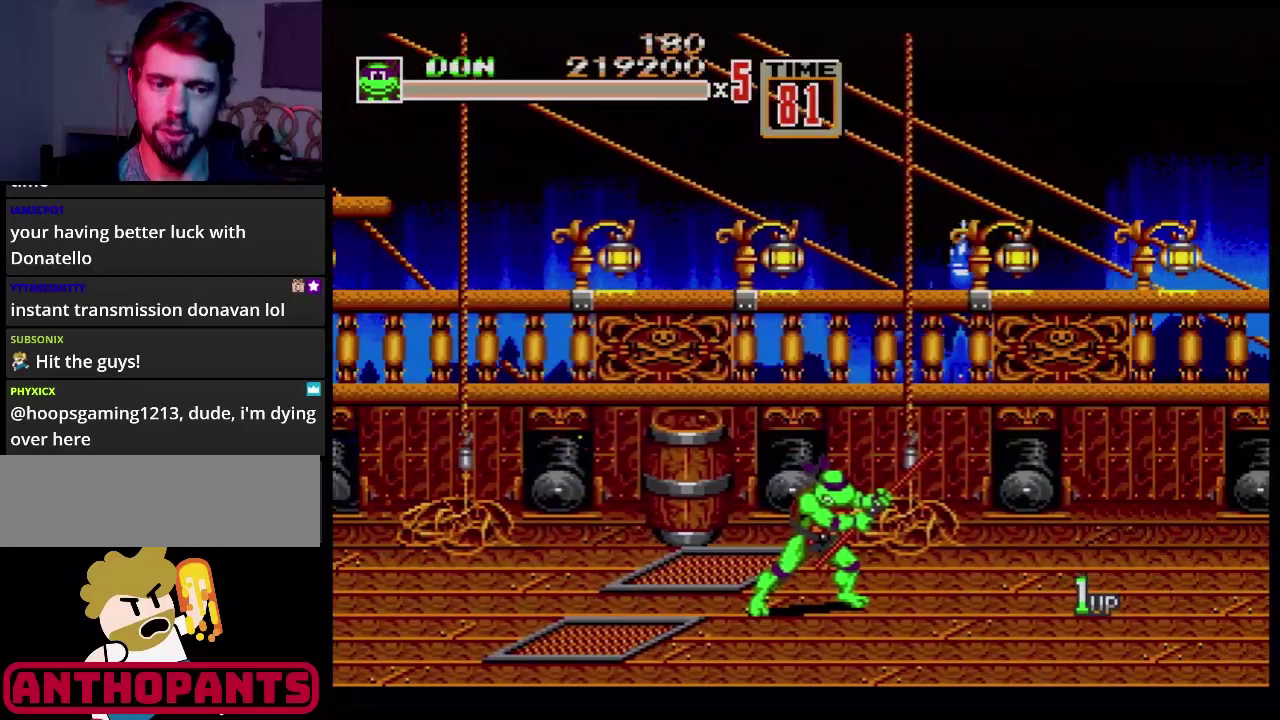
{"buttons": ["DPAD_RIGHT"], "events": [[250, "DPAD_RIGHT", "down"], [400, "DPAD_RIGHT", "up"], [467, "DPAD_RIGHT", "down"]]}
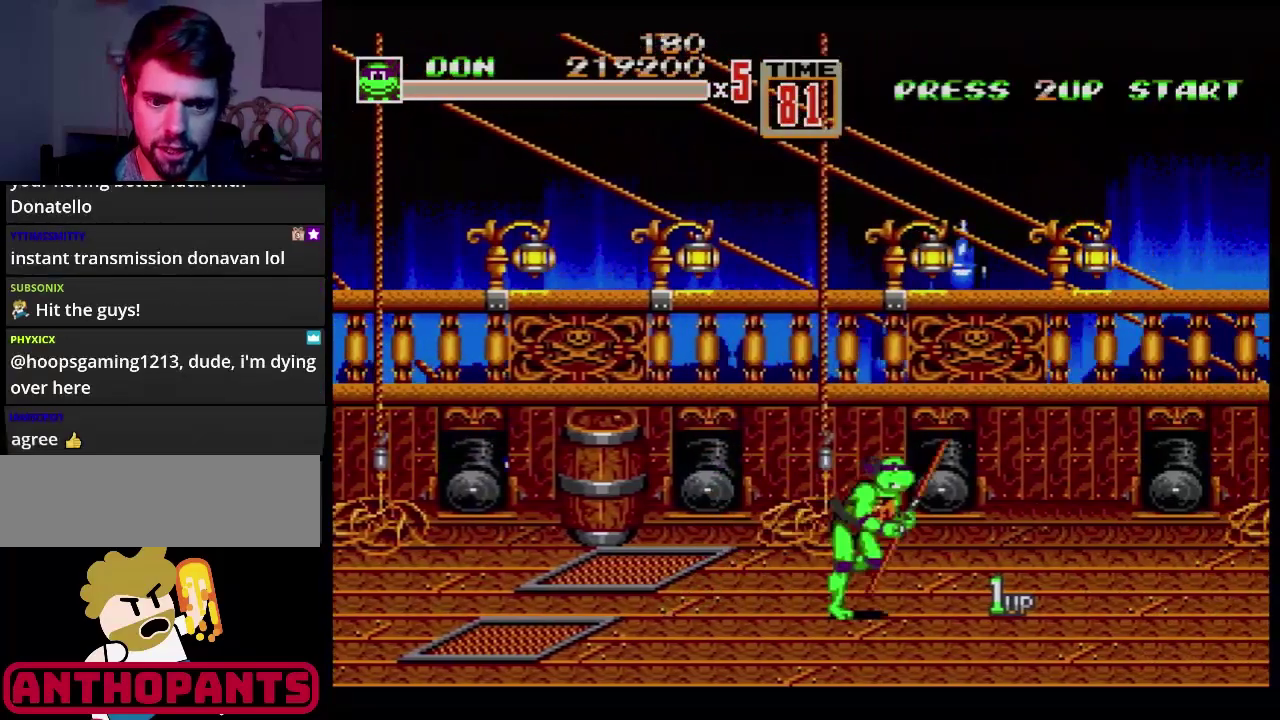
{"buttons": [], "events": [[216, "DPAD_RIGHT", "up"], [300, "B", "down"], [383, "B", "up"]]}
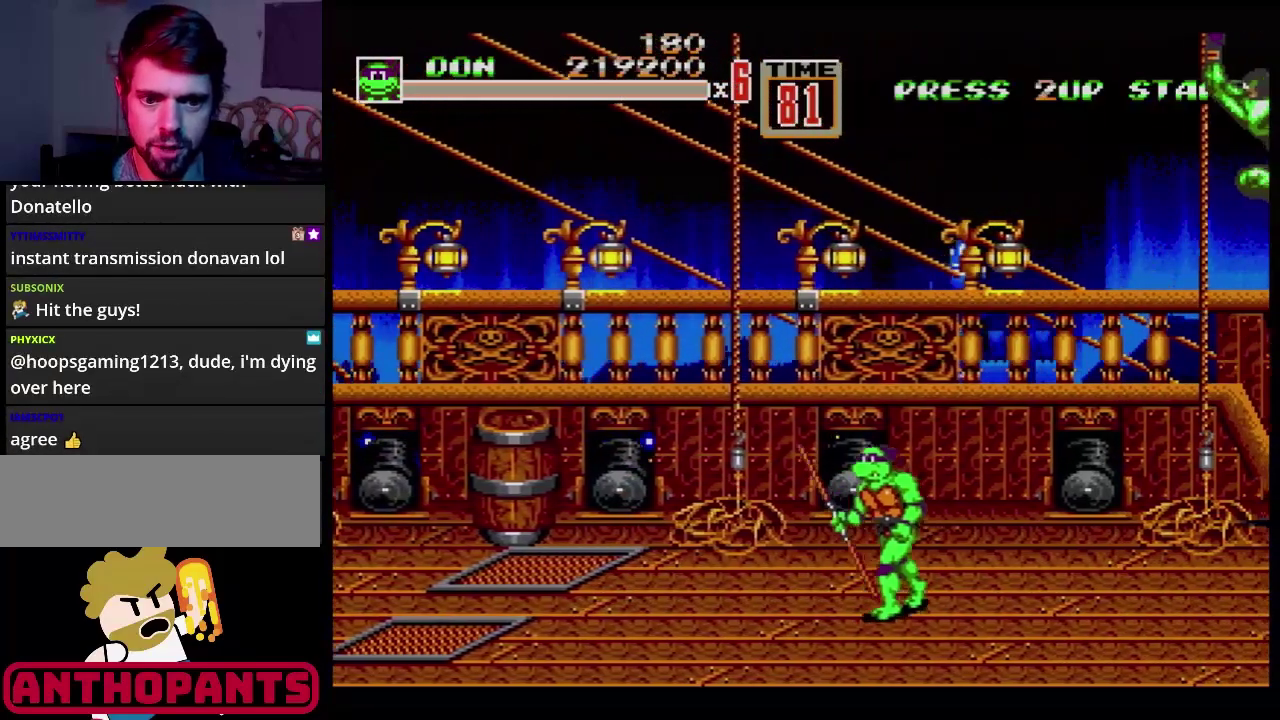
{"buttons": ["DPAD_RIGHT"], "events": [[33, "DPAD_LEFT", "down"], [50, "DPAD_UP", "down"], [334, "DPAD_LEFT", "up"], [384, "DPAD_RIGHT", "down"], [501, "DPAD_UP", "up"]]}
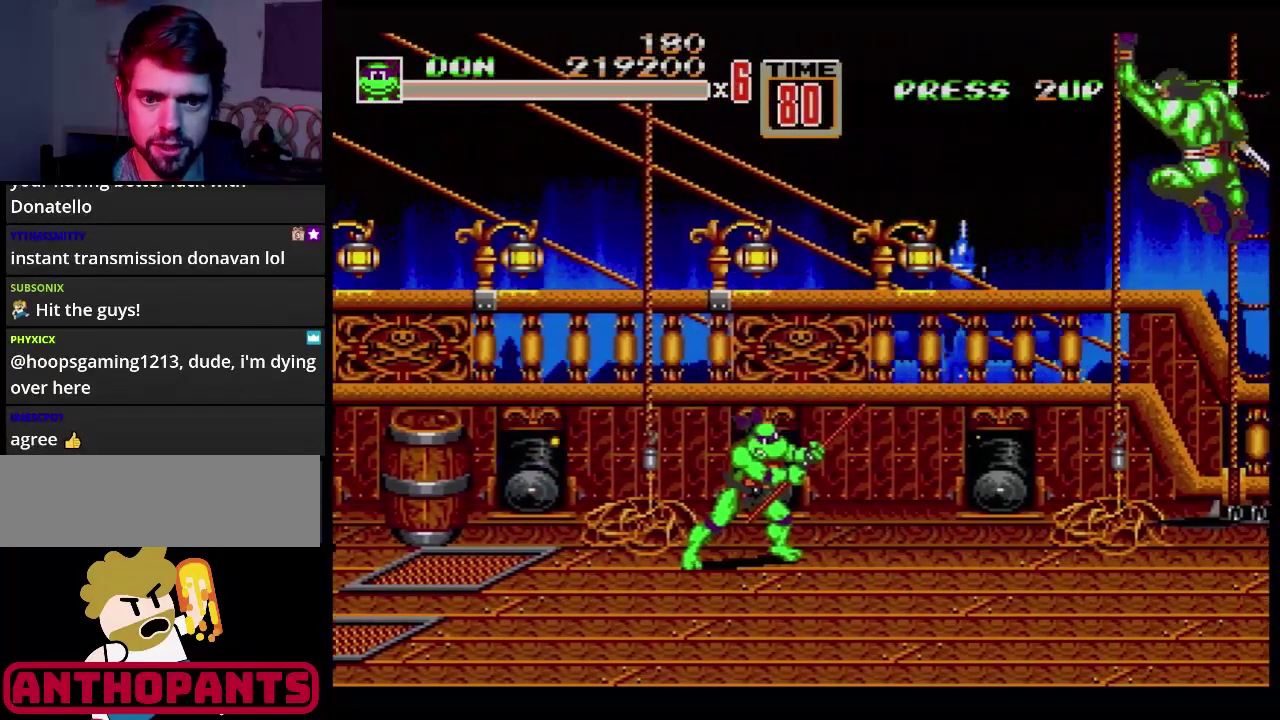
{"buttons": ["DPAD_DOWN", "DPAD_RIGHT"], "events": [[50, "DPAD_RIGHT", "up"], [417, "DPAD_DOWN", "down"], [417, "DPAD_RIGHT", "down"]]}
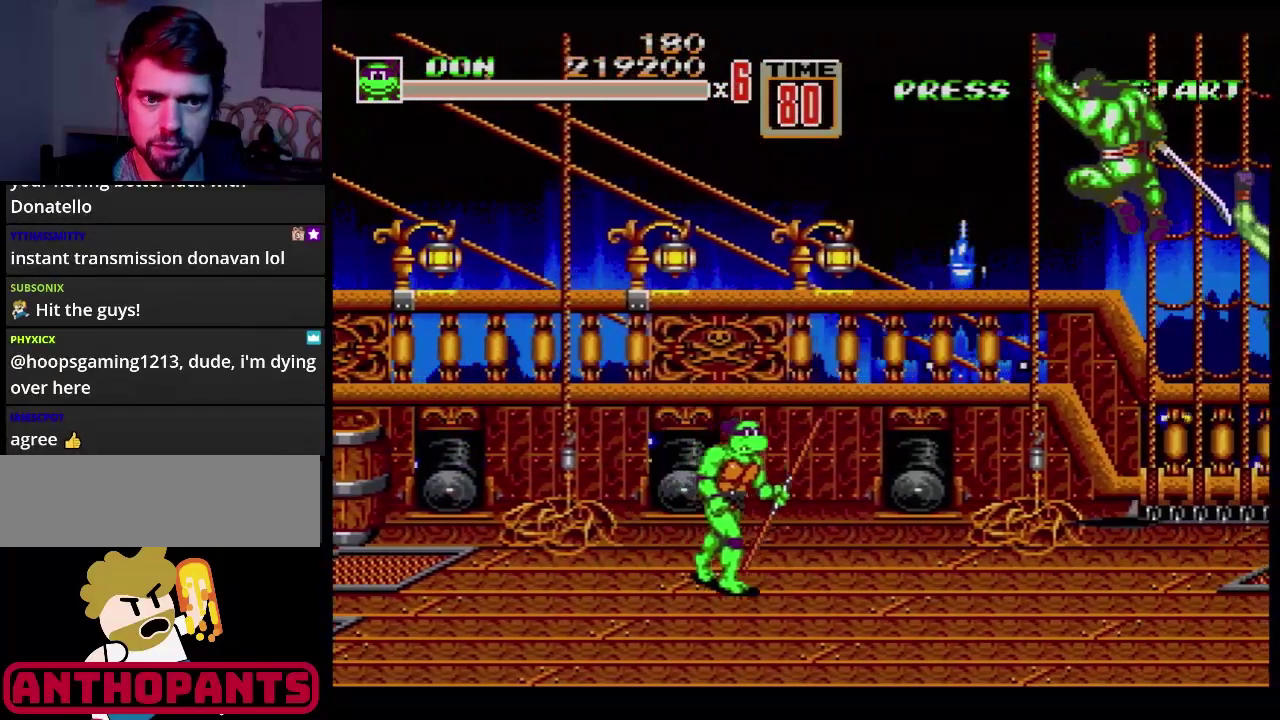
{"buttons": [], "events": [[17, "DPAD_DOWN", "up"], [334, "DPAD_RIGHT", "up"]]}
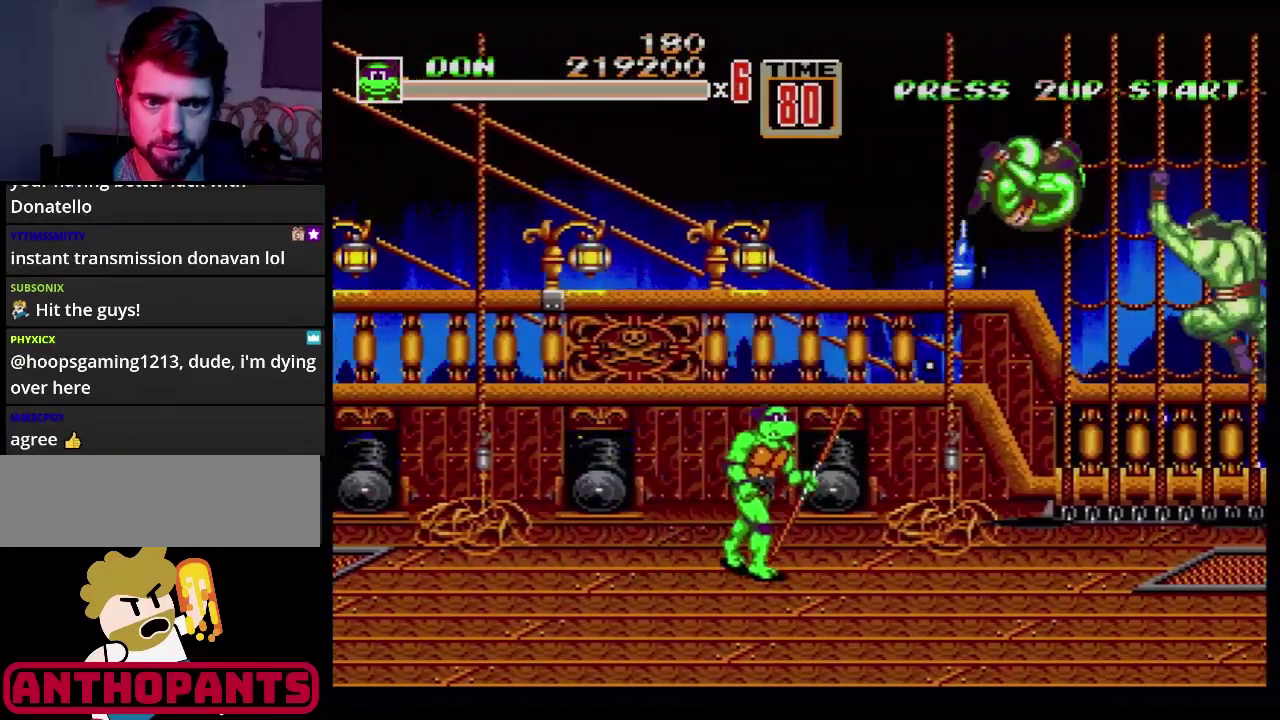
{"buttons": [], "events": [[33, "DPAD_RIGHT", "down"], [166, "DPAD_UP", "down"], [367, "DPAD_UP", "up"], [400, "DPAD_RIGHT", "up"]]}
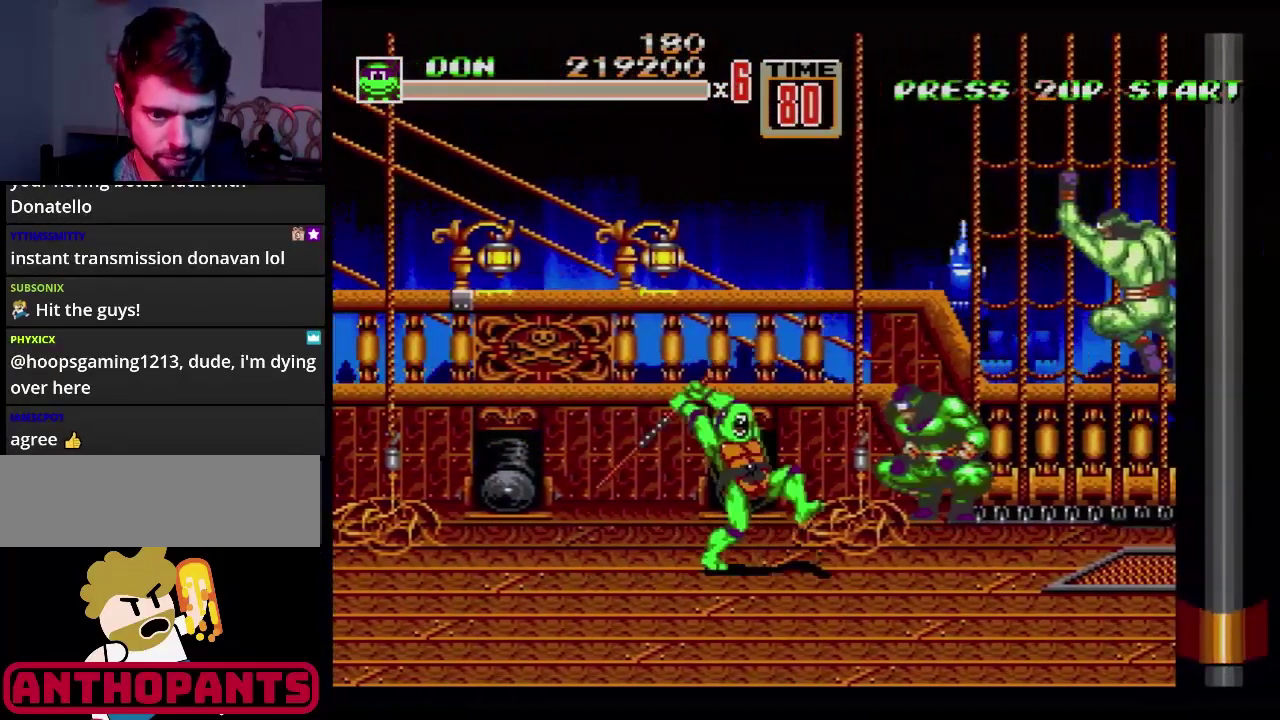
{"buttons": [], "events": [[100, "B", "down"], [317, "B", "up"]]}
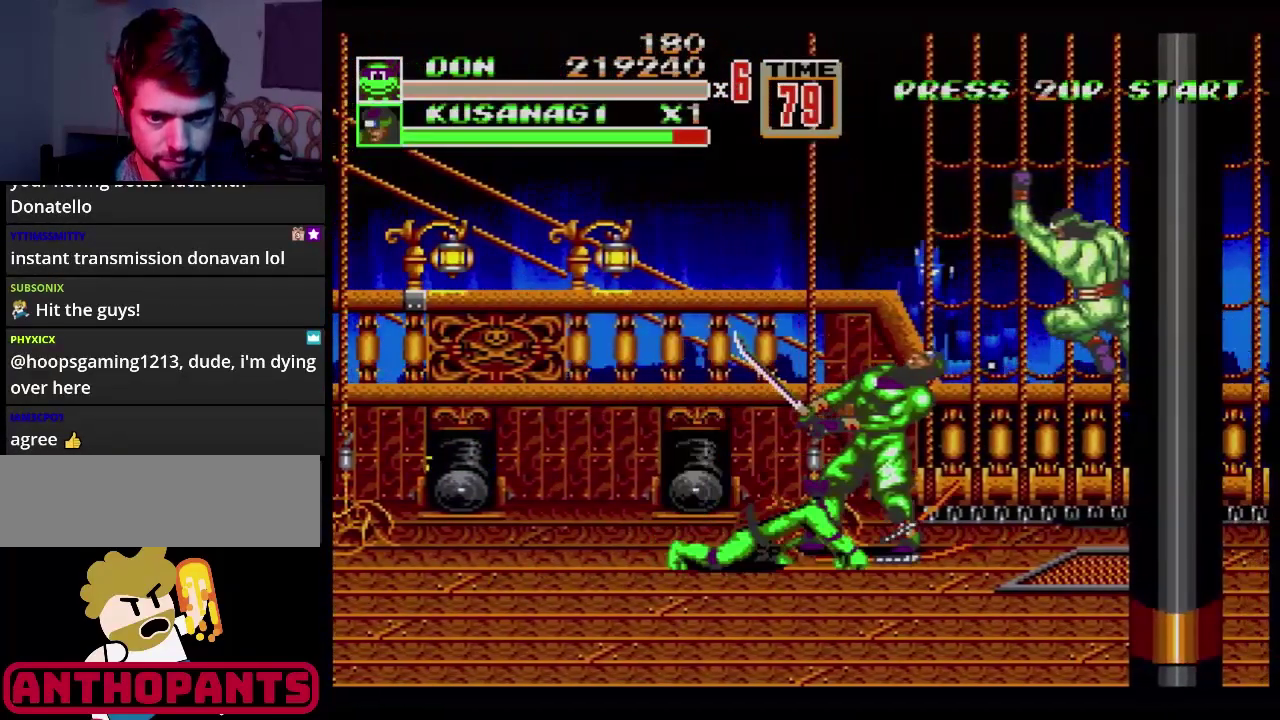
{"buttons": ["B"], "events": [[17, "B", "down"], [67, "B", "up"], [251, "B", "down"], [418, "B", "up"], [501, "B", "down"]]}
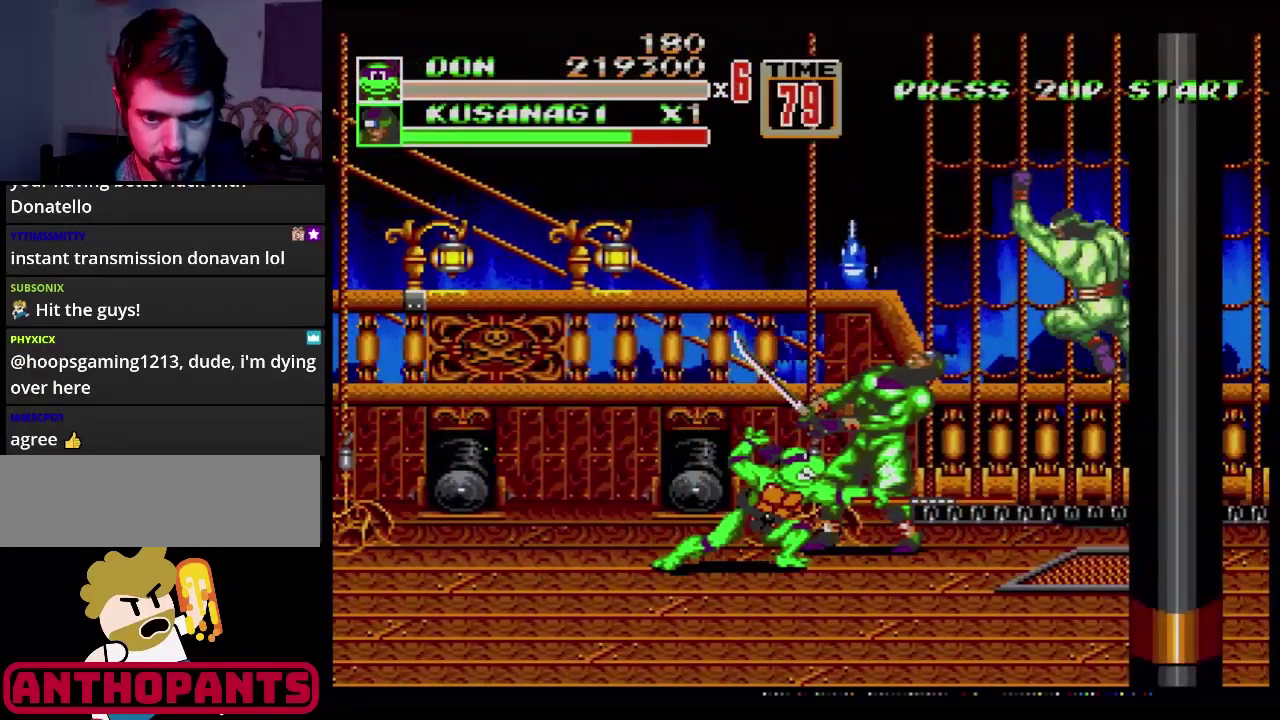
{"buttons": [], "events": [[150, "B", "up"], [217, "B", "down"], [267, "B", "up"], [350, "B", "down"], [417, "B", "up"]]}
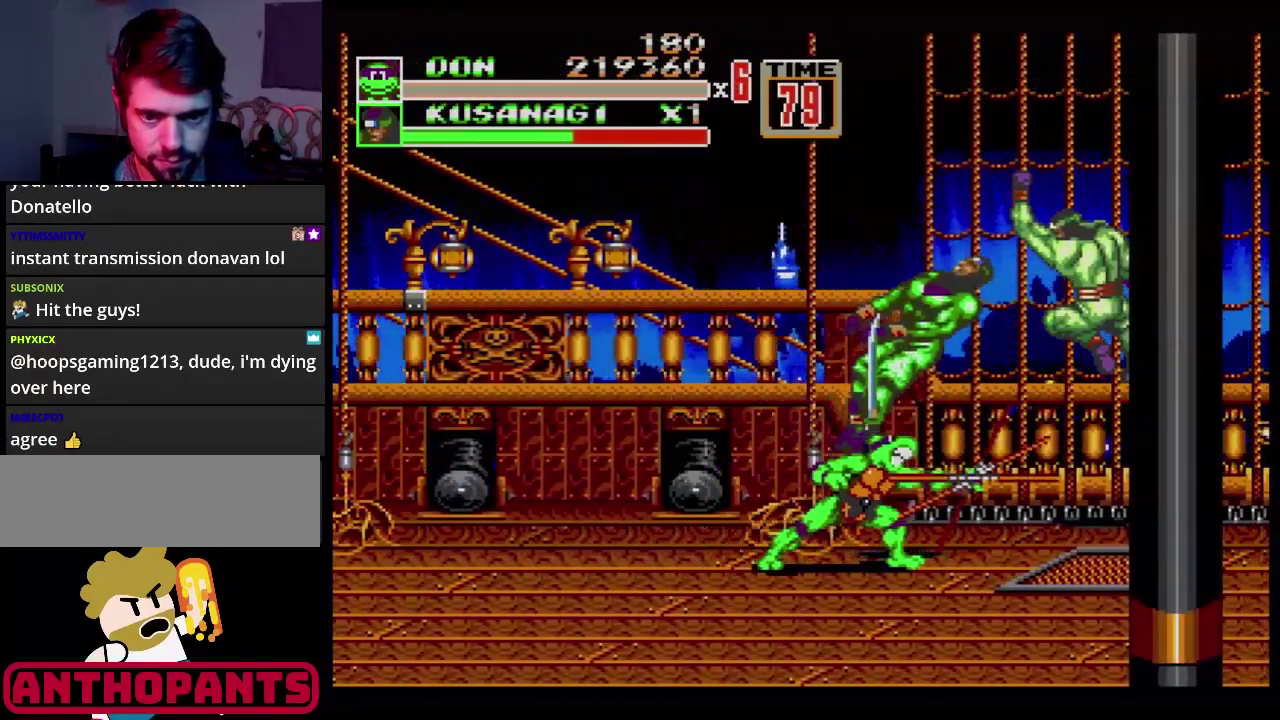
{"buttons": [], "events": []}
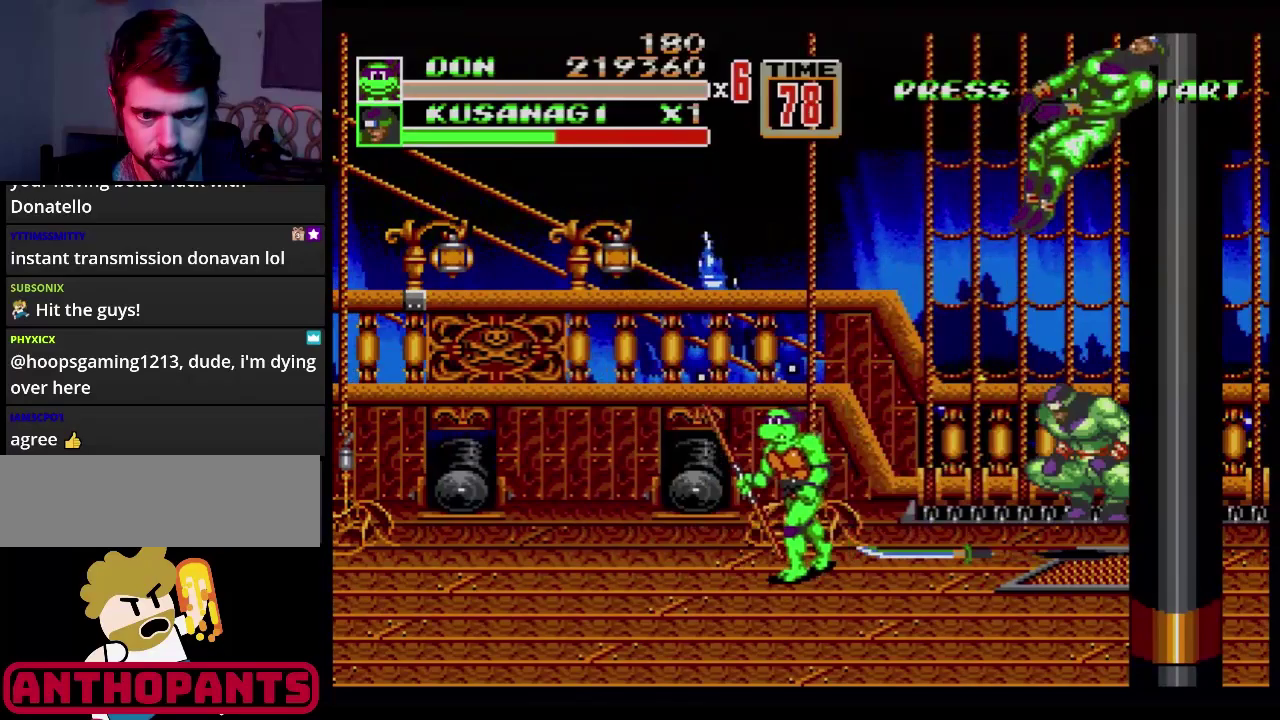
{"buttons": ["DPAD_DOWN", "DPAD_RIGHT"], "events": [[17, "DPAD_LEFT", "down"], [50, "DPAD_DOWN", "down"], [467, "DPAD_LEFT", "up"], [501, "DPAD_RIGHT", "down"]]}
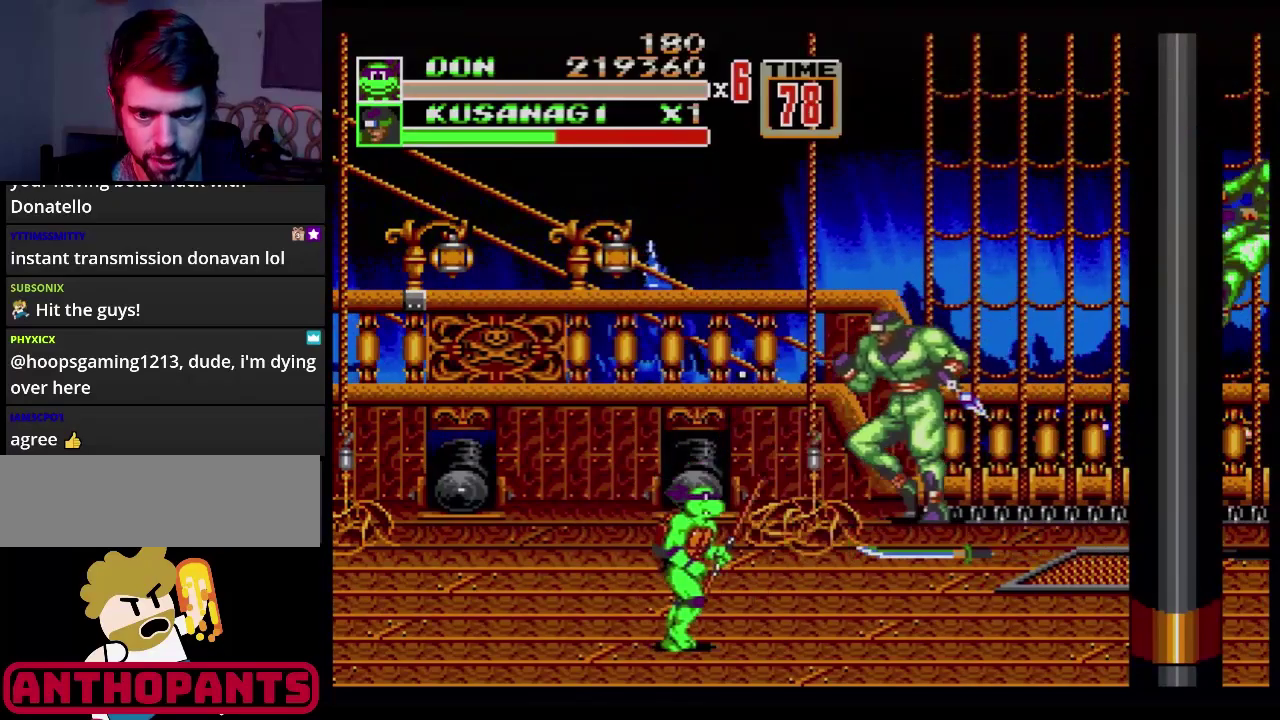
{"buttons": [], "events": [[16, "DPAD_DOWN", "up"], [233, "DPAD_RIGHT", "up"]]}
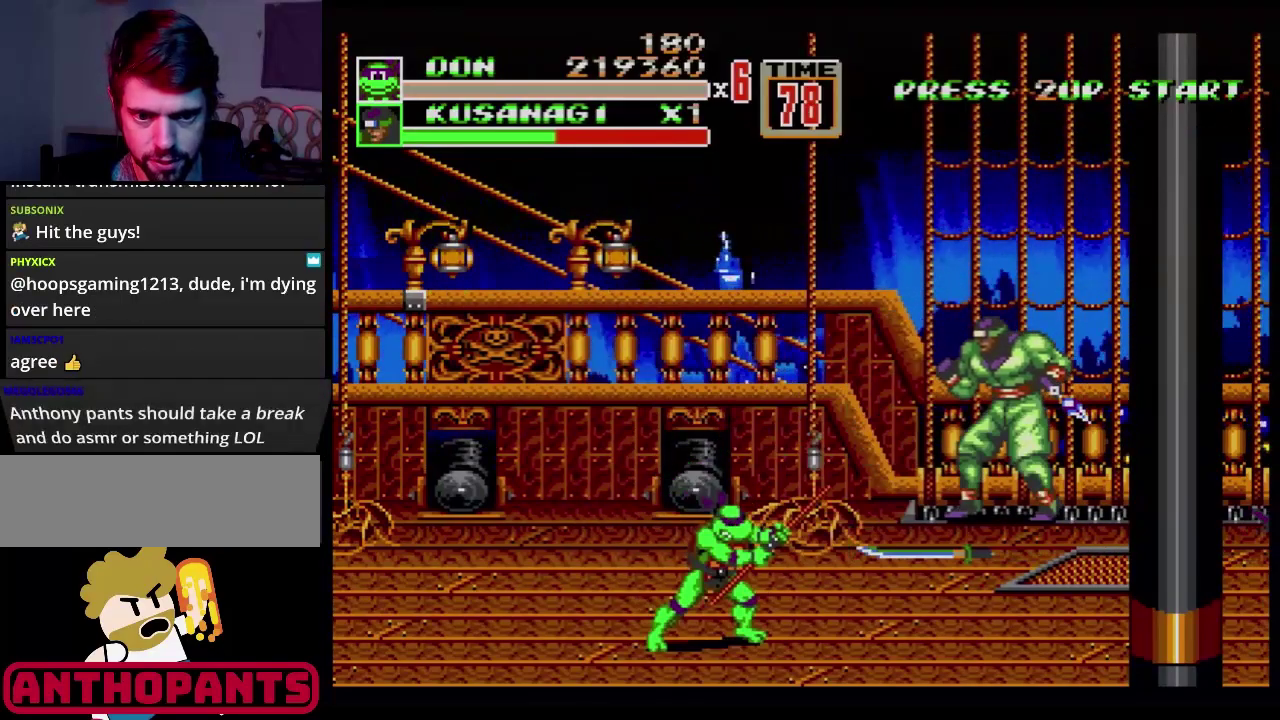
{"buttons": ["C", "DPAD_LEFT"], "events": [[367, "C", "down"], [367, "DPAD_LEFT", "down"]]}
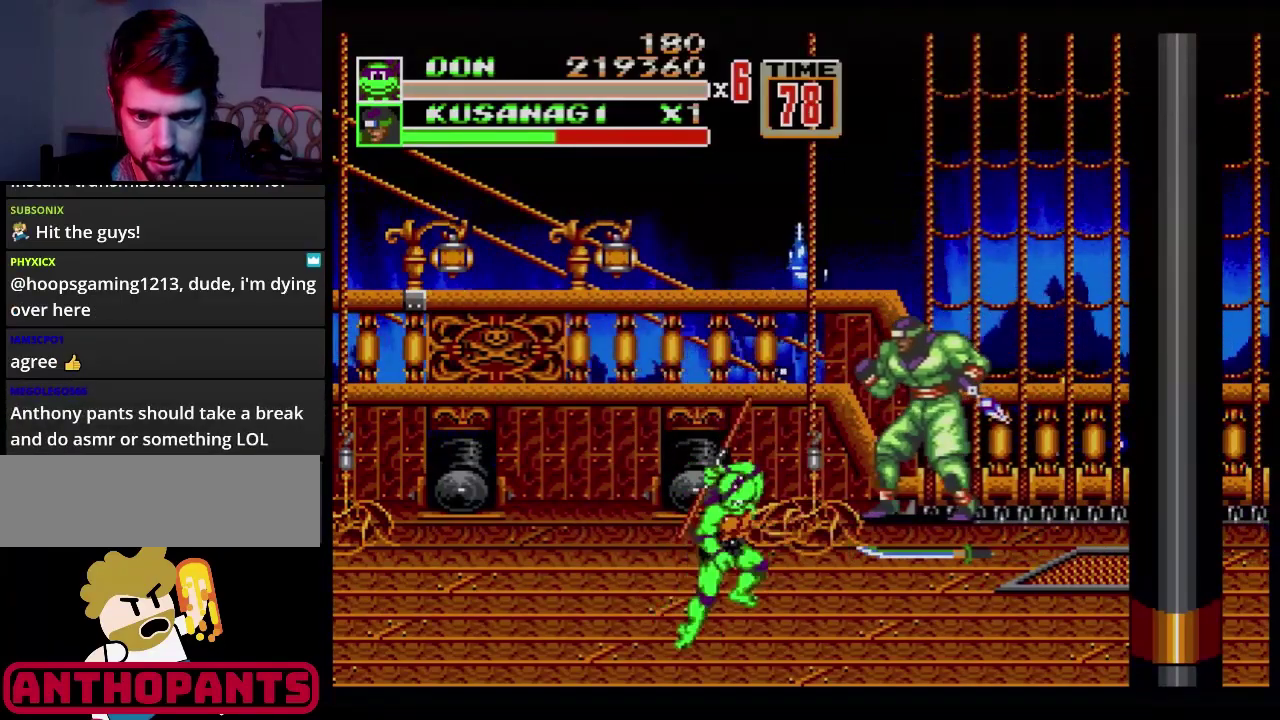
{"buttons": [], "events": [[66, "C", "up"], [83, "DPAD_LEFT", "up"], [367, "B", "down"], [483, "B", "up"]]}
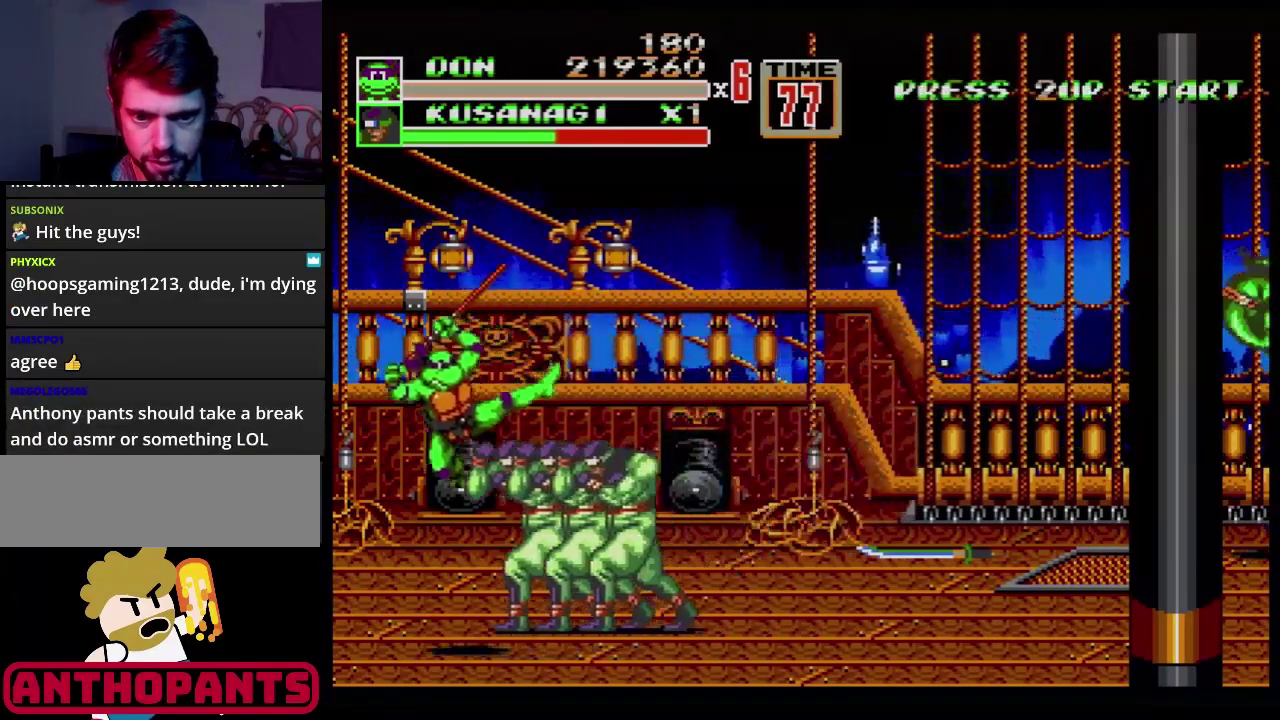
{"buttons": ["DPAD_UP", "DPAD_LEFT"], "events": [[33, "B", "down"], [200, "B", "up"], [434, "DPAD_LEFT", "down"], [434, "DPAD_UP", "down"]]}
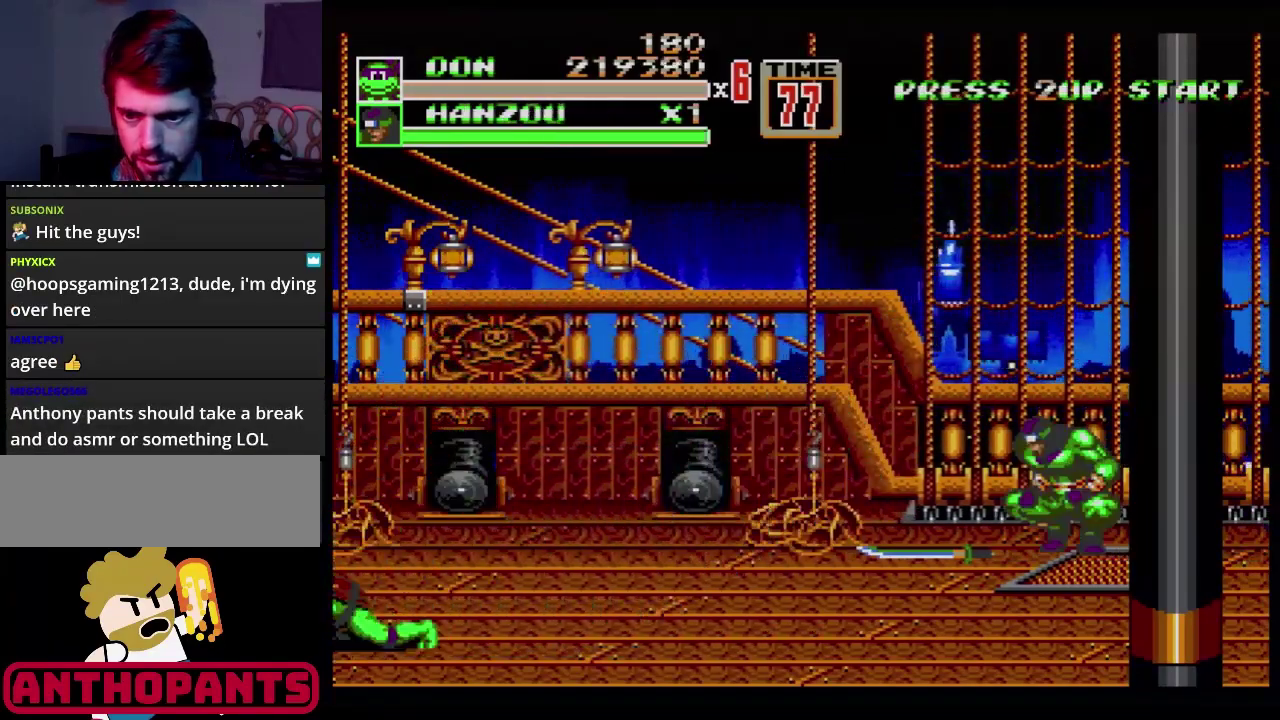
{"buttons": ["DPAD_LEFT"], "events": [[67, "B", "down"], [134, "B", "up"], [184, "B", "down"], [184, "DPAD_UP", "up"], [251, "B", "up"], [317, "B", "down"], [368, "B", "up"], [434, "B", "down"], [484, "B", "up"]]}
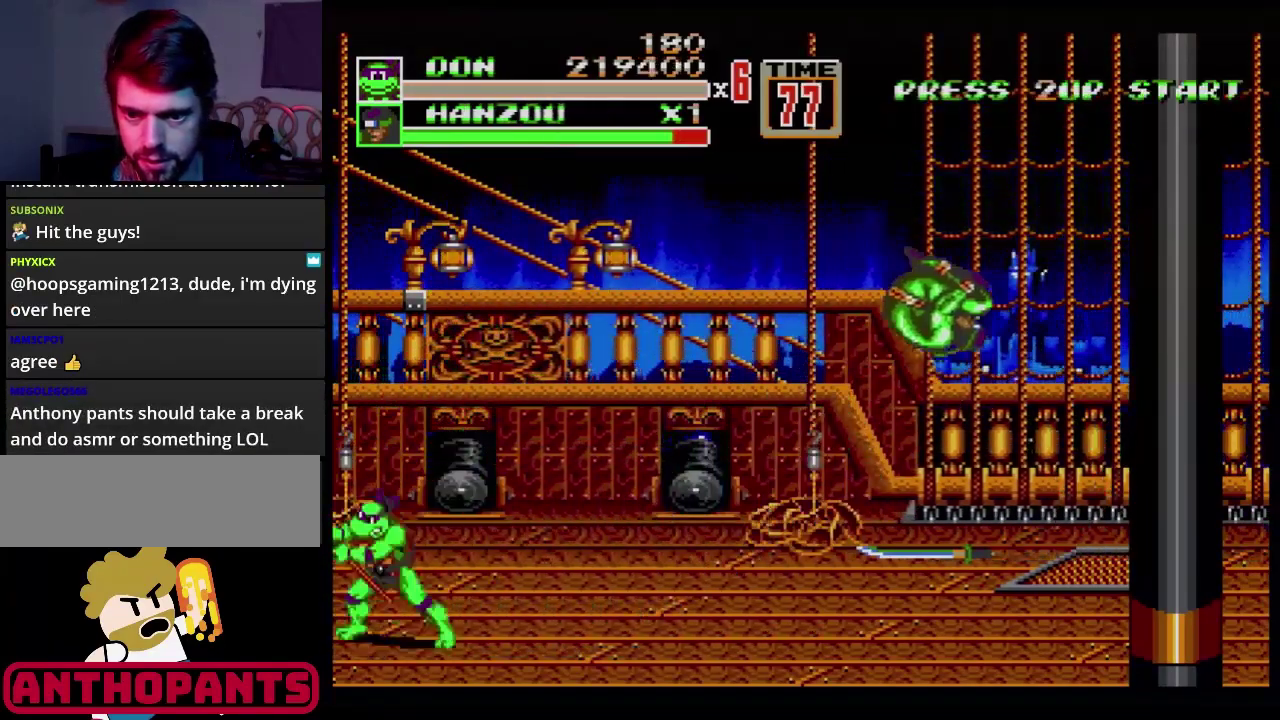
{"buttons": ["DPAD_LEFT"], "events": [[67, "B", "down"], [117, "B", "up"], [184, "B", "down"], [300, "B", "up"], [434, "B", "down"], [501, "B", "up"]]}
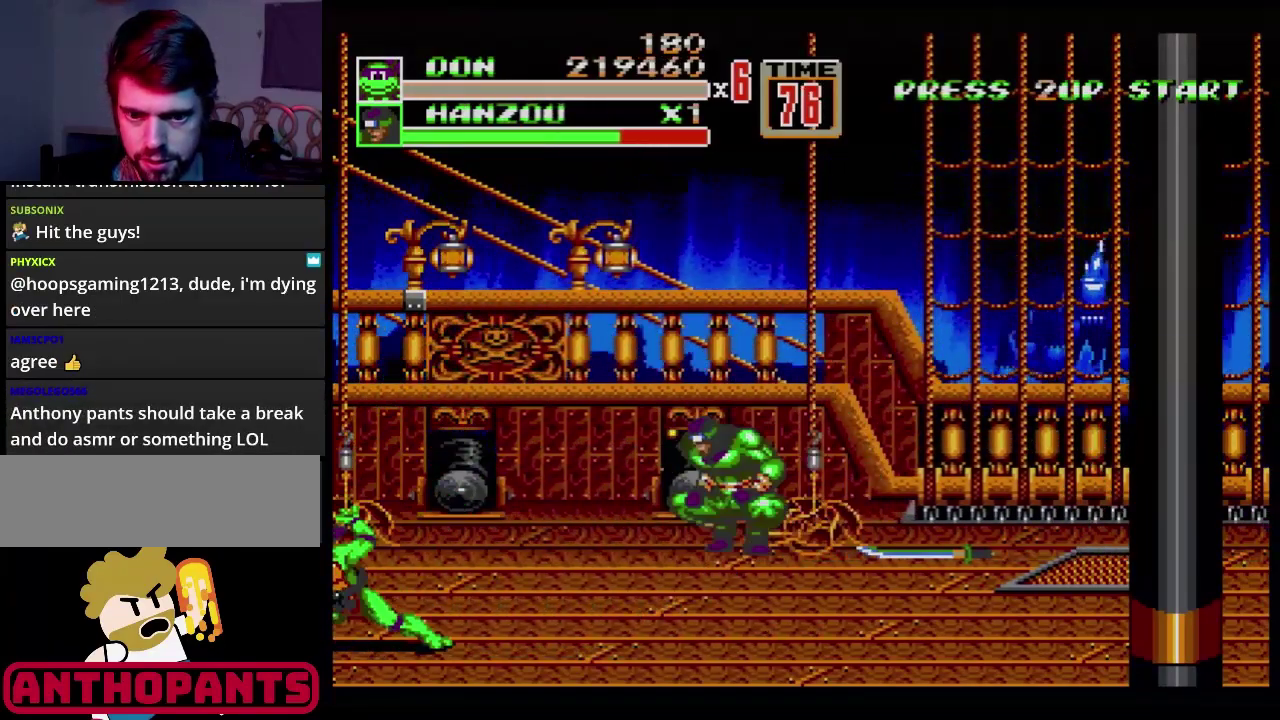
{"buttons": [], "events": [[50, "B", "down"], [116, "B", "up"], [166, "B", "down"], [250, "B", "up"], [300, "B", "down"], [400, "DPAD_LEFT", "up"], [483, "B", "up"]]}
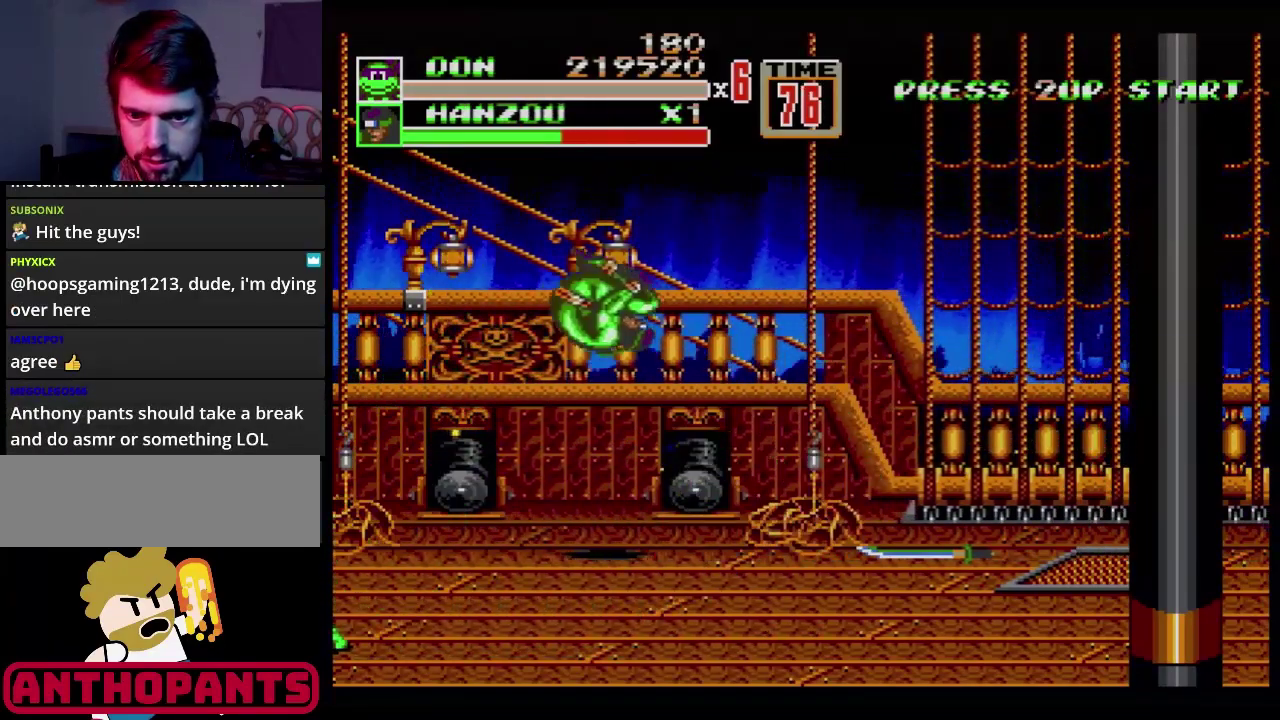
{"buttons": ["DPAD_UP", "DPAD_RIGHT"], "events": [[167, "DPAD_RIGHT", "down"], [250, "DPAD_UP", "down"]]}
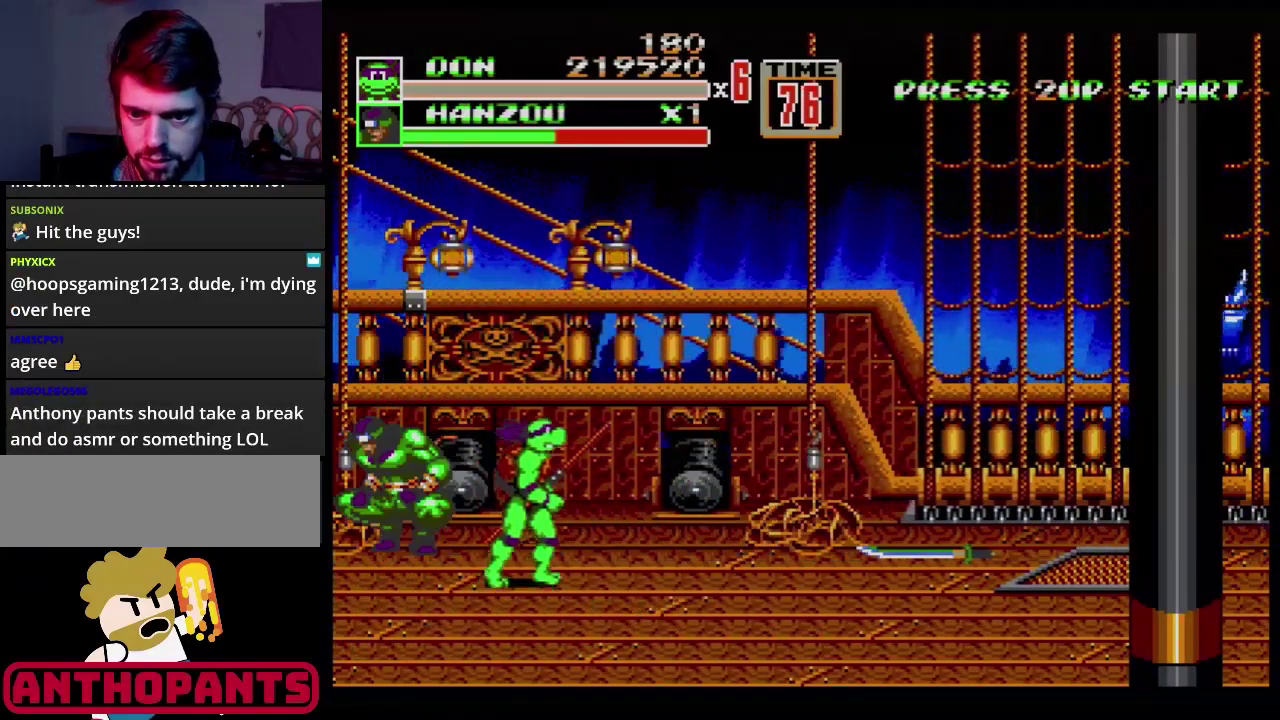
{"buttons": [], "events": [[51, "DPAD_RIGHT", "up"], [67, "DPAD_LEFT", "down"], [117, "B", "down"], [134, "DPAD_UP", "up"], [201, "DPAD_LEFT", "up"], [284, "B", "up"], [351, "B", "down"], [401, "B", "up"]]}
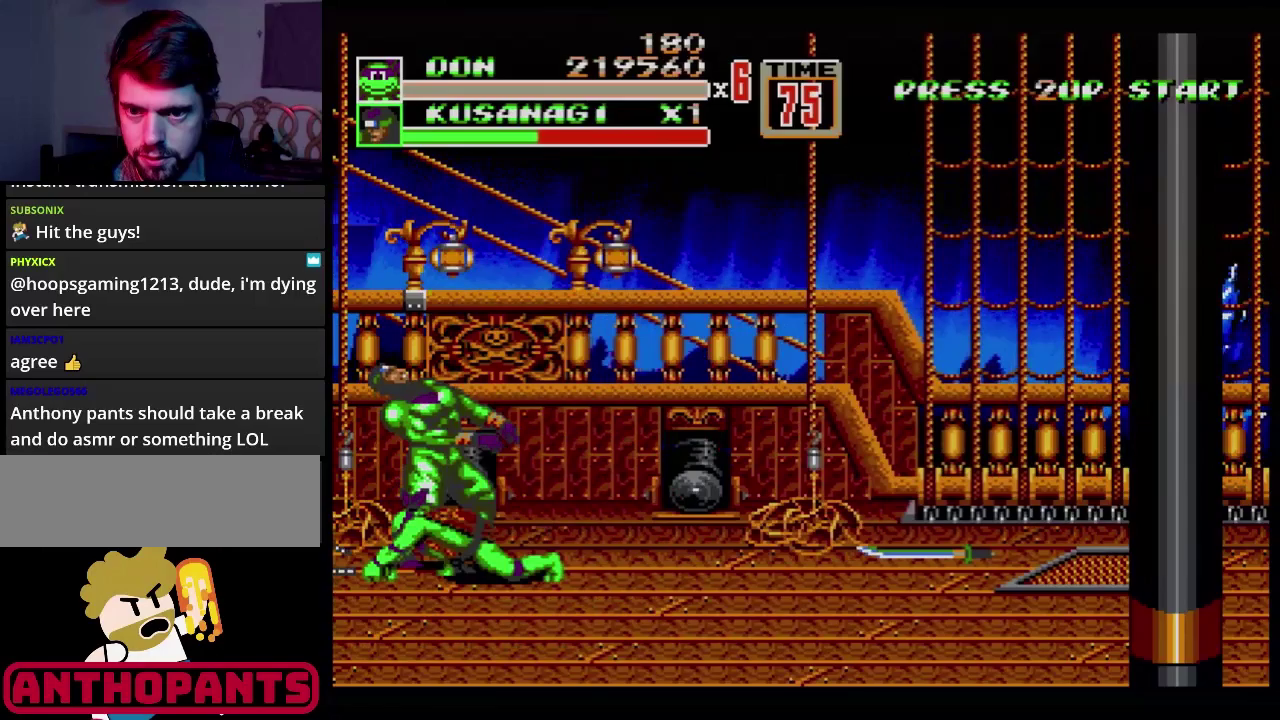
{"buttons": ["B"], "events": [[17, "B", "down"], [67, "B", "up"], [83, "B", "down"], [150, "B", "up"], [234, "B", "down"], [300, "B", "up"], [334, "B", "down"], [400, "B", "up"], [501, "B", "down"]]}
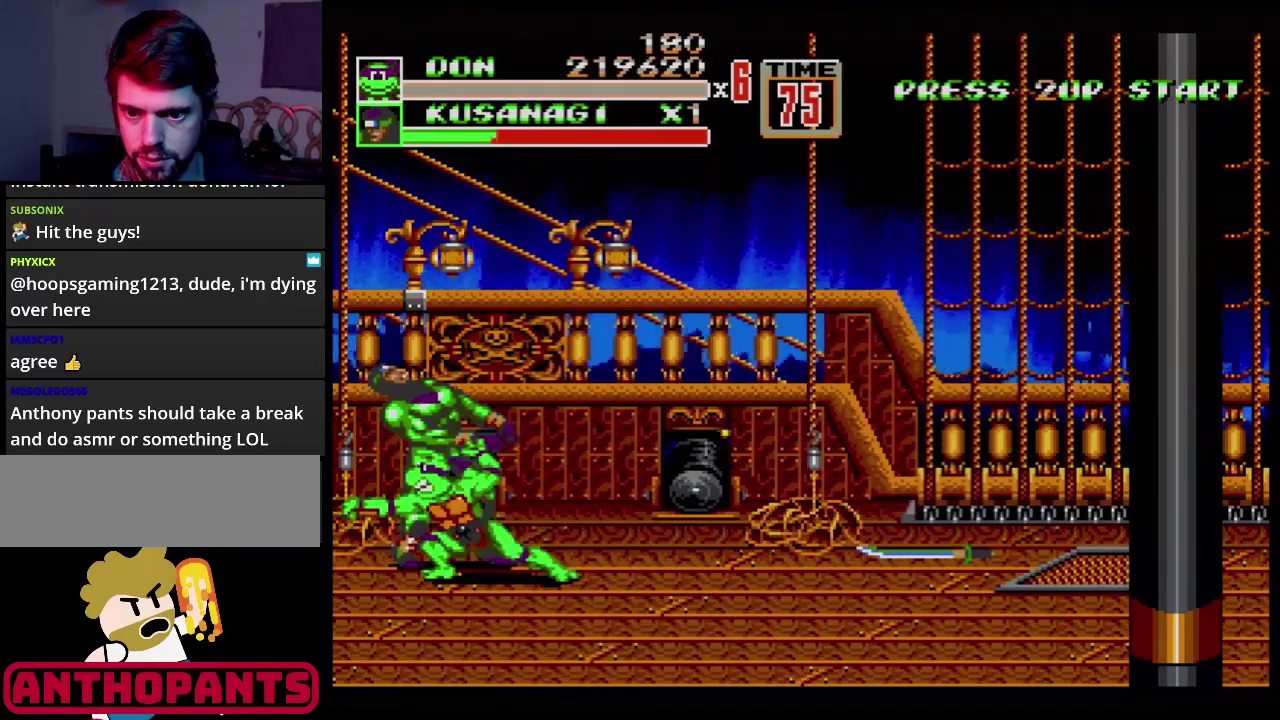
{"buttons": ["B", "DPAD_LEFT"], "events": [[33, "B", "up"], [83, "B", "down"], [133, "B", "up"], [216, "DPAD_LEFT", "down"], [266, "DPAD_LEFT", "up"], [350, "DPAD_LEFT", "down"], [467, "B", "down"]]}